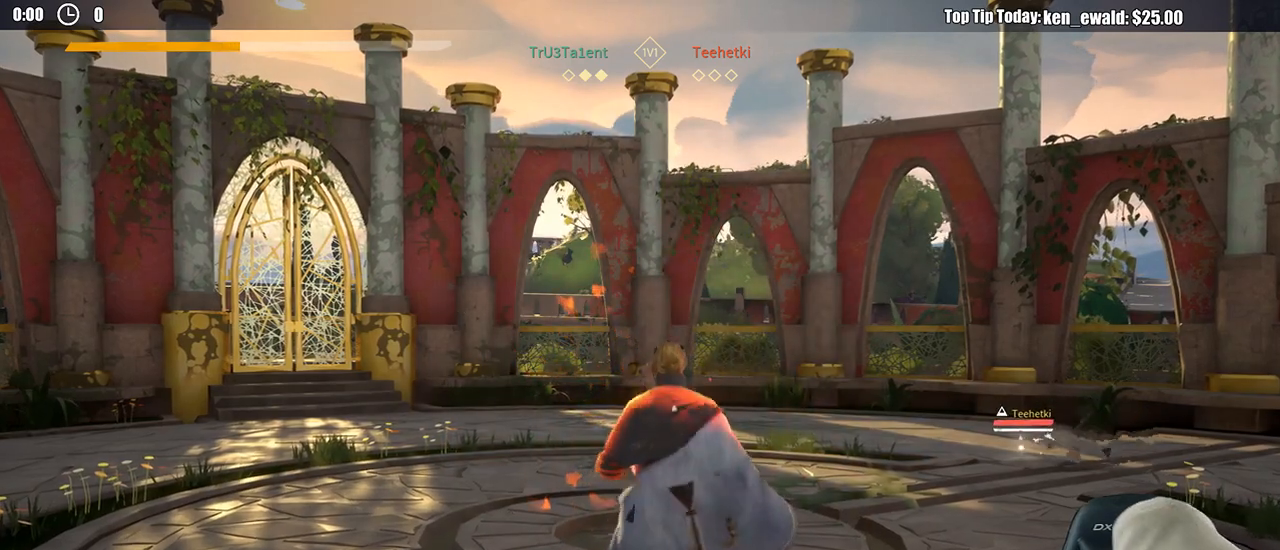
Gameplay with a controller (Xbox layout); each line is a JSON object with the inputs held at the frame after it. "events" lists button and stick changes between this image and that frame as [ms after this image, input, new state], when the widget could be followed in between. Not read: R3.
{"buttons": [], "left_stick": "up-left", "right_stick": "down-right", "events": [[133, "left_stick", "up-left"], [333, "right_stick", "down-right"]]}
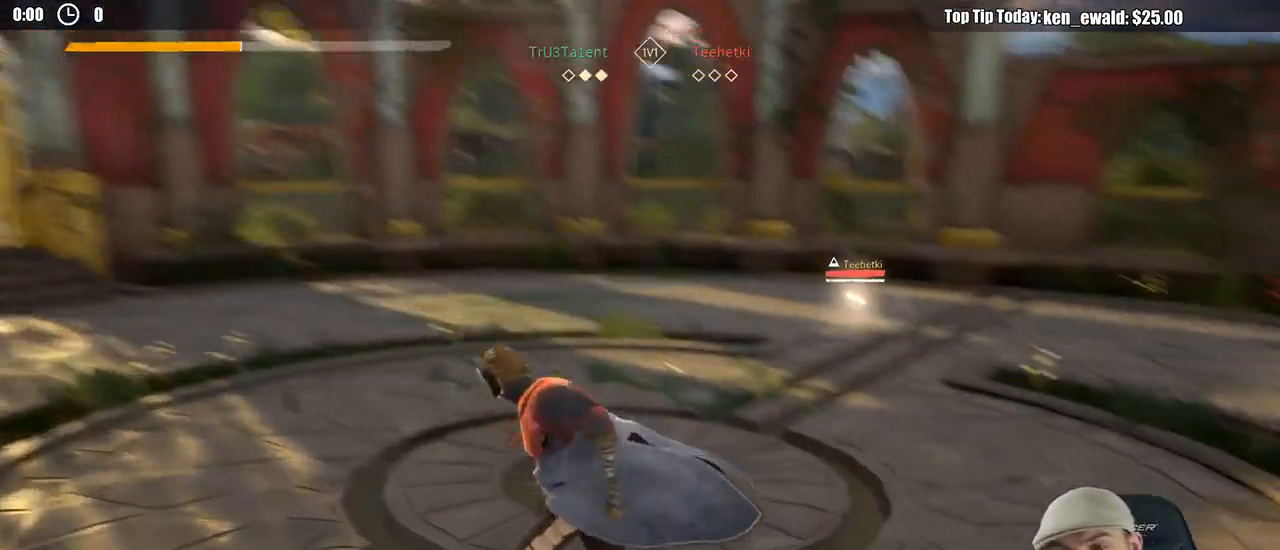
{"buttons": [], "left_stick": "center", "right_stick": "center", "events": [[50, "left_stick", "up"], [83, "right_stick", "center"], [217, "left_stick", "center"]]}
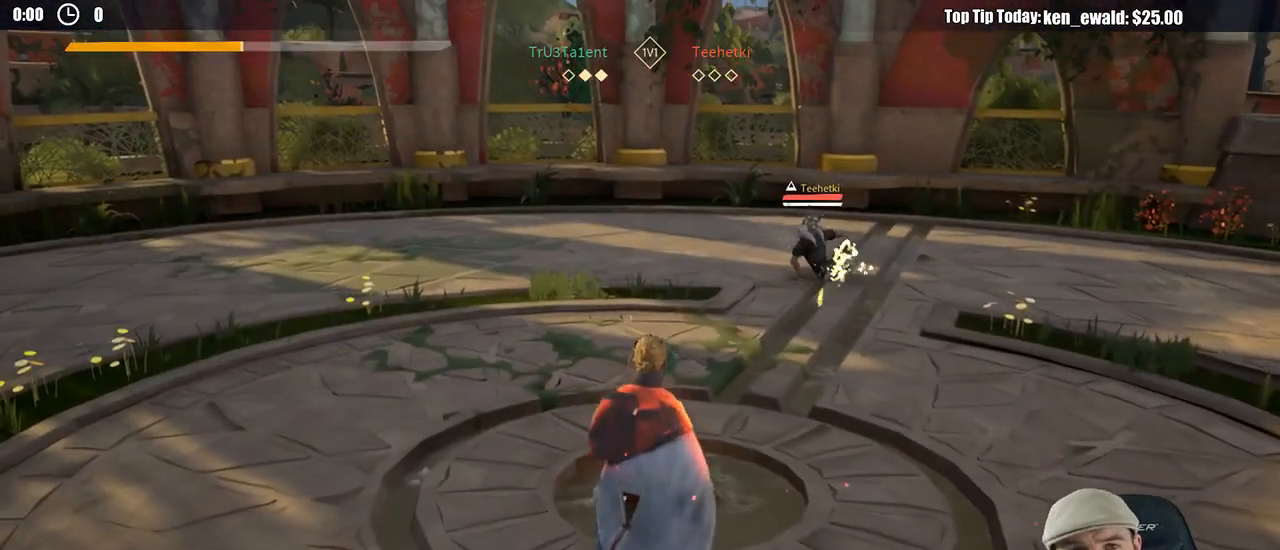
{"buttons": [], "left_stick": "center", "right_stick": "center", "events": [[217, "DPAD_LEFT", "down"], [283, "DPAD_LEFT", "up"]]}
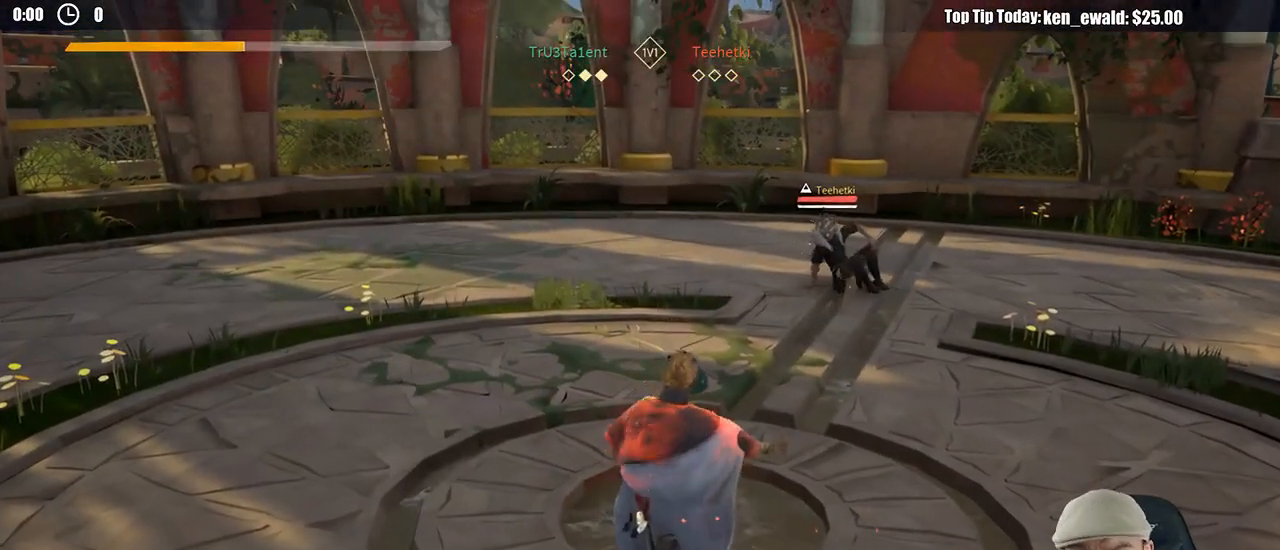
{"buttons": [], "left_stick": "center", "right_stick": "center", "events": []}
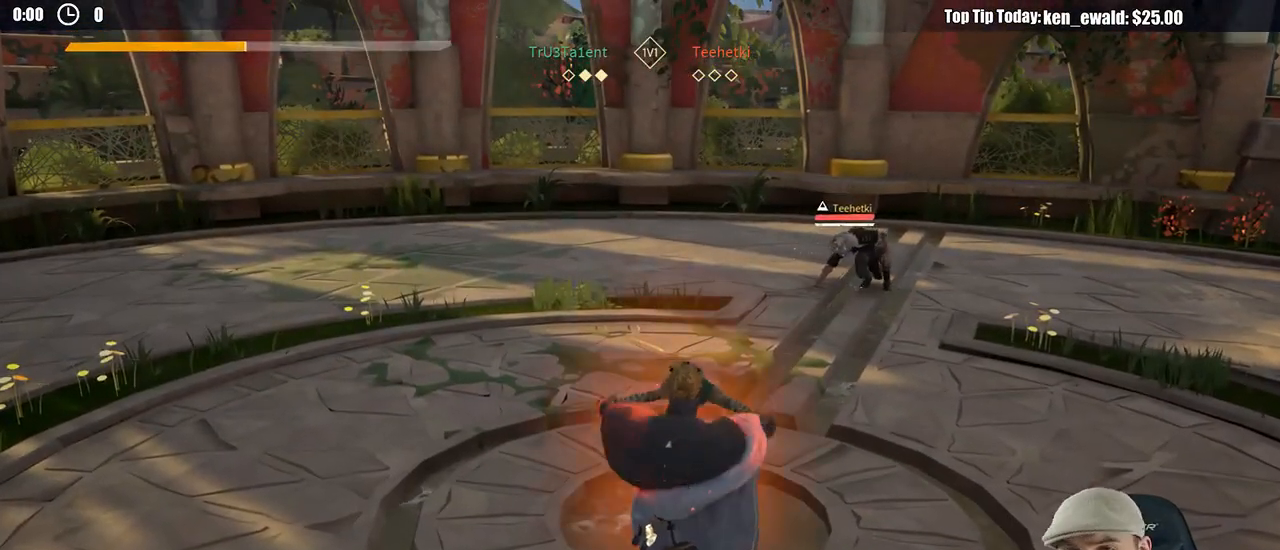
{"buttons": [], "left_stick": "center", "right_stick": "center", "events": []}
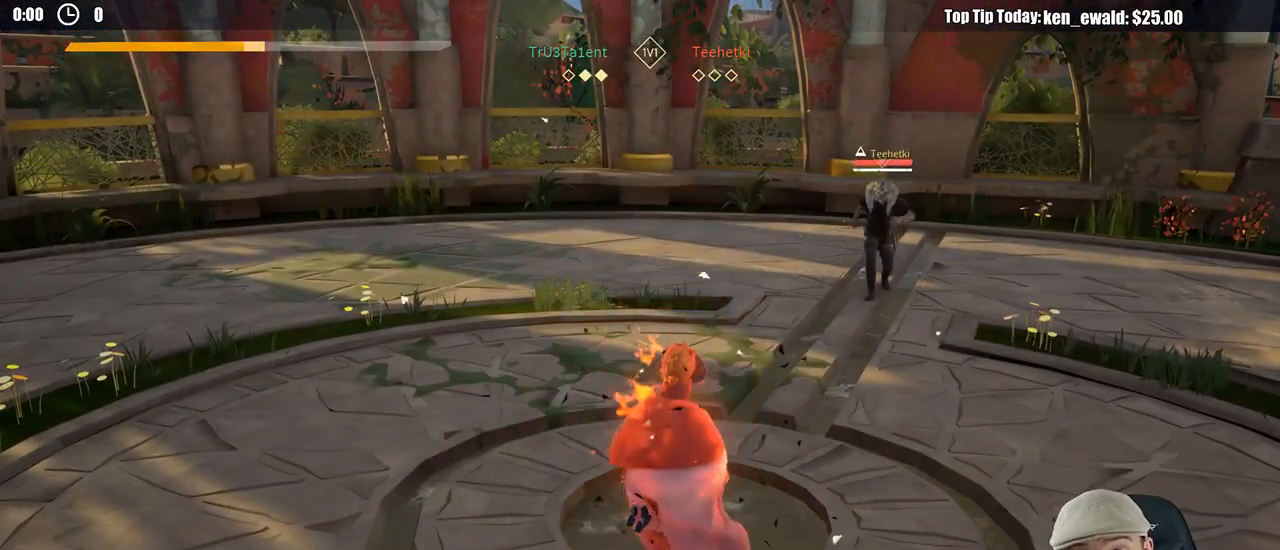
{"buttons": [], "left_stick": "up", "right_stick": "center", "events": [[133, "left_stick", "up"]]}
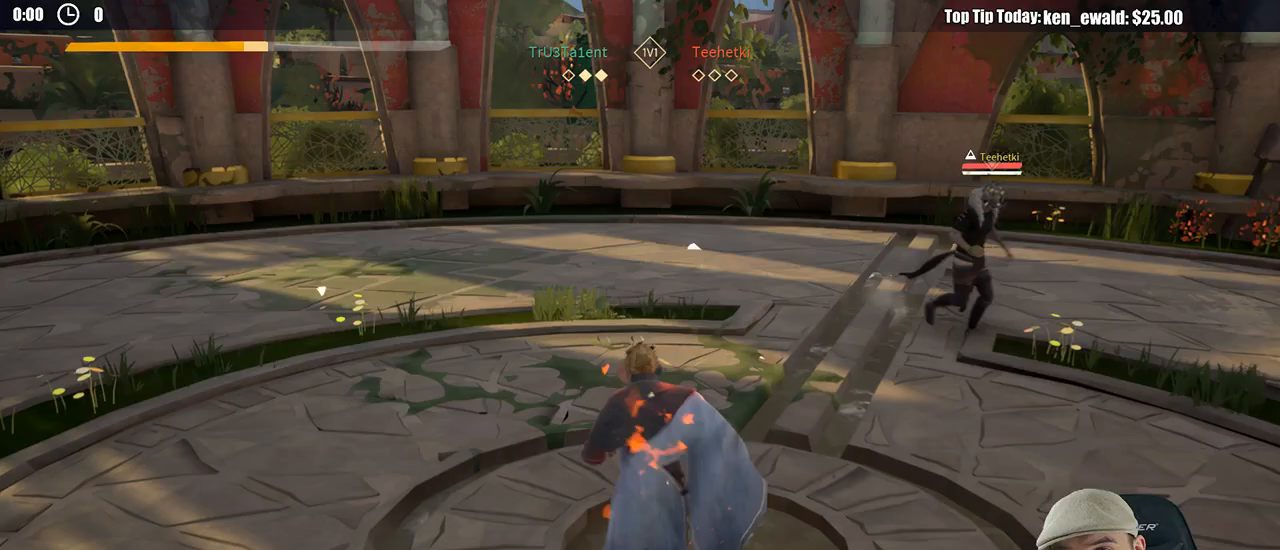
{"buttons": [], "left_stick": "up-left", "right_stick": "center", "events": [[117, "left_stick", "up-left"], [217, "R1", "down"], [333, "R1", "up"]]}
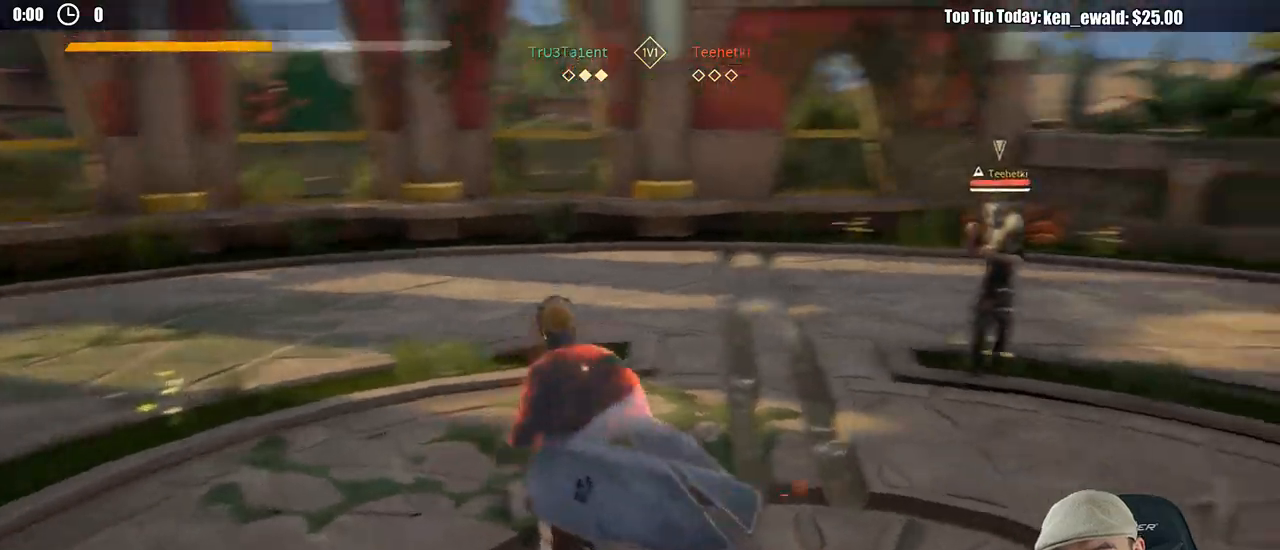
{"buttons": [], "left_stick": "up-left", "right_stick": "center", "events": []}
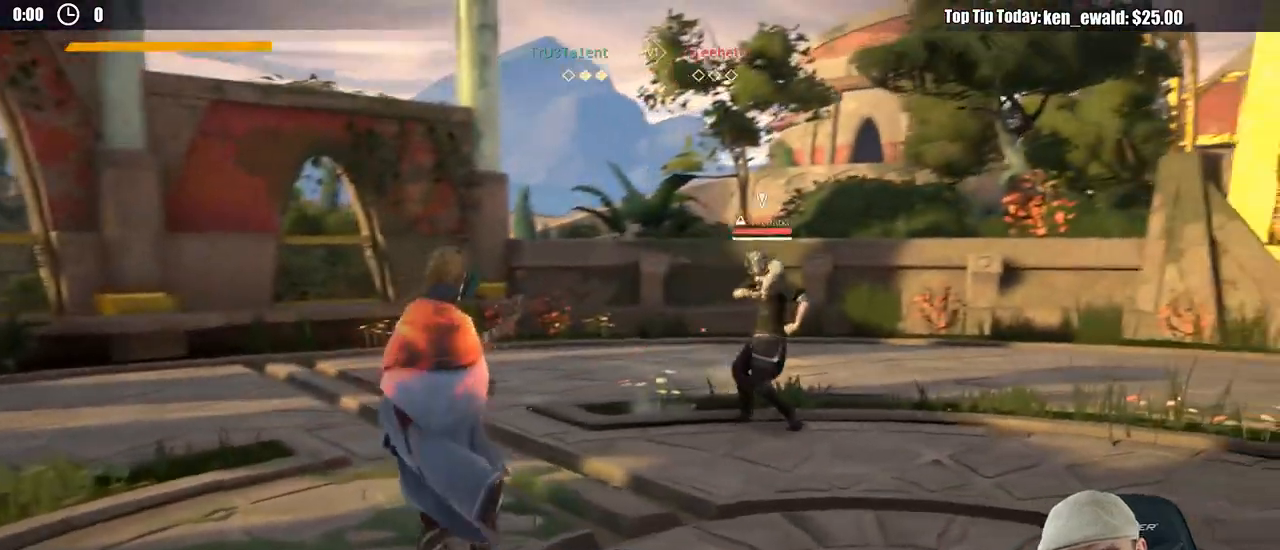
{"buttons": [], "left_stick": "up-left", "right_stick": "left", "events": [[483, "right_stick", "left"]]}
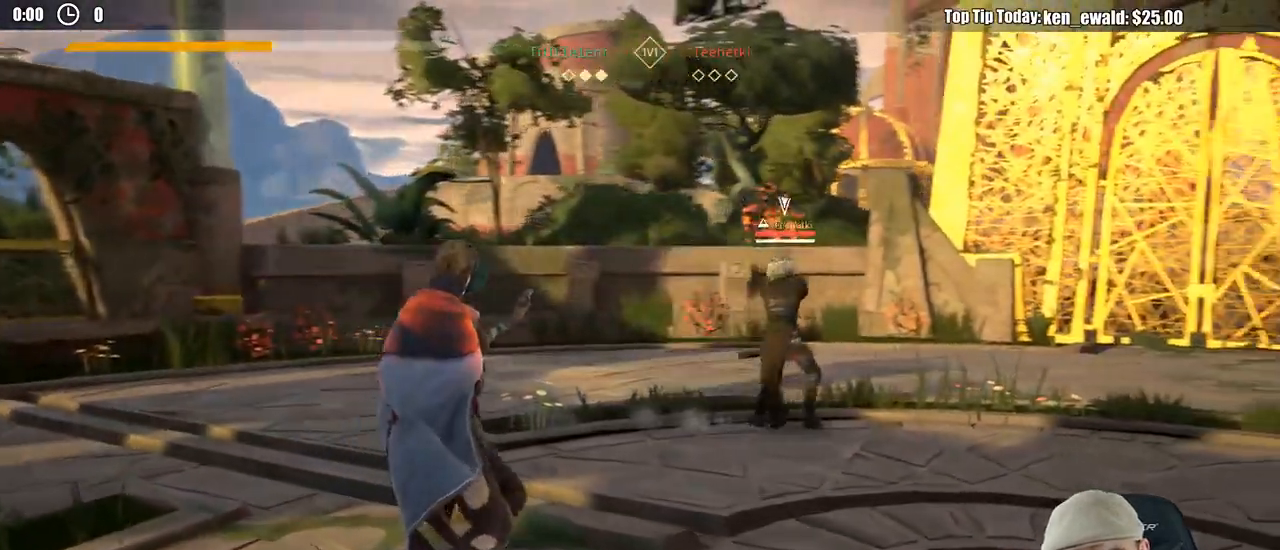
{"buttons": [], "left_stick": "up", "right_stick": "center", "events": [[33, "R2", "down"], [50, "left_stick", "up"], [183, "right_stick", "center"], [200, "R2", "up"]]}
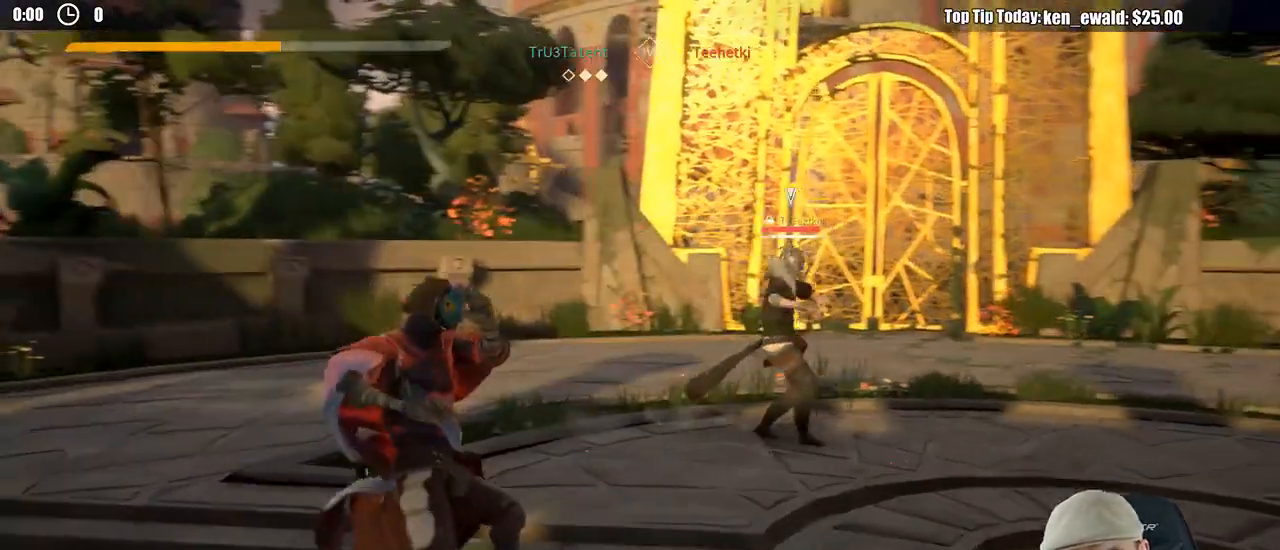
{"buttons": ["R2"], "left_stick": "up", "right_stick": "left", "events": [[250, "R2", "down"], [400, "right_stick", "left"]]}
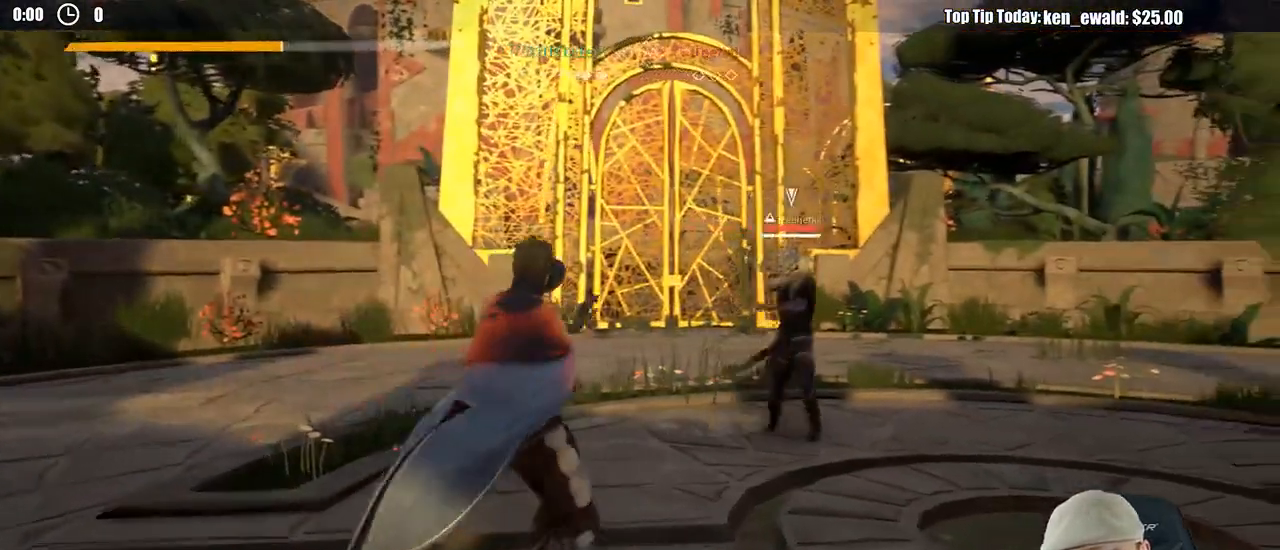
{"buttons": [], "left_stick": "left", "right_stick": "center", "events": [[33, "R2", "up"], [67, "right_stick", "center"], [500, "left_stick", "left"]]}
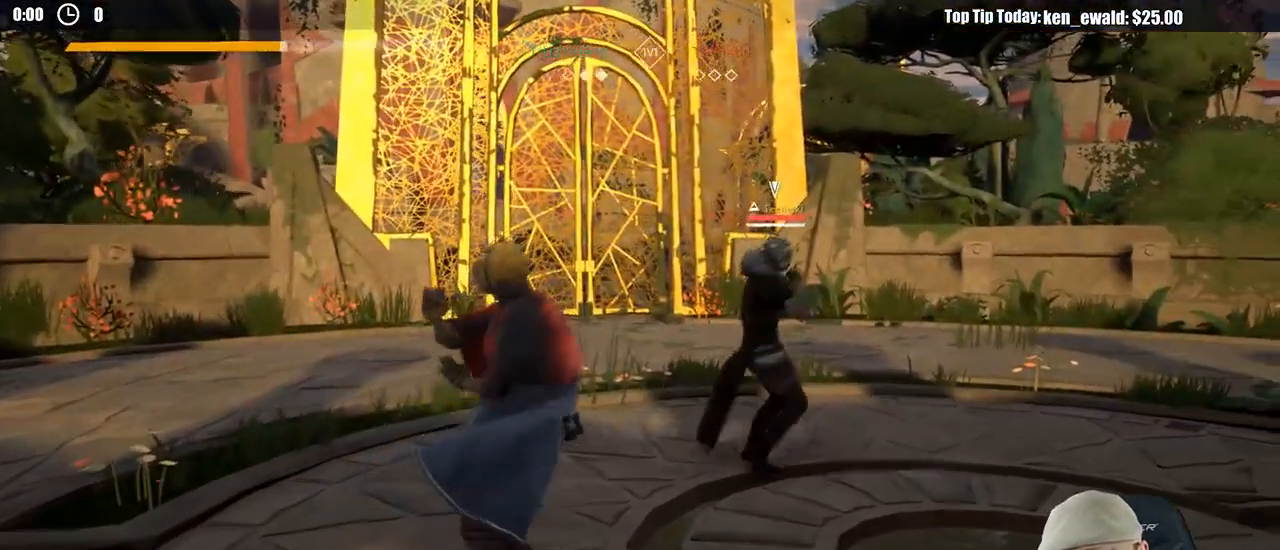
{"buttons": [], "left_stick": "down-left", "right_stick": "center", "events": [[50, "left_stick", "down-left"]]}
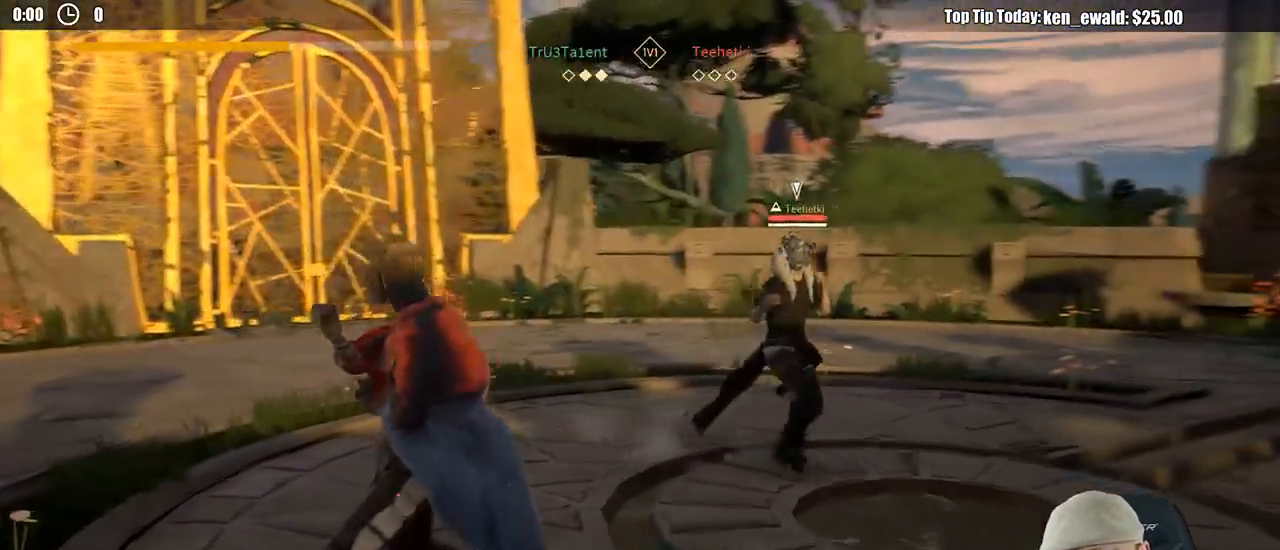
{"buttons": [], "left_stick": "up", "right_stick": "center", "events": [[33, "R2", "down"], [67, "left_stick", "up-left"], [83, "right_stick", "down-left"], [217, "R2", "up"], [217, "right_stick", "center"], [367, "left_stick", "up"]]}
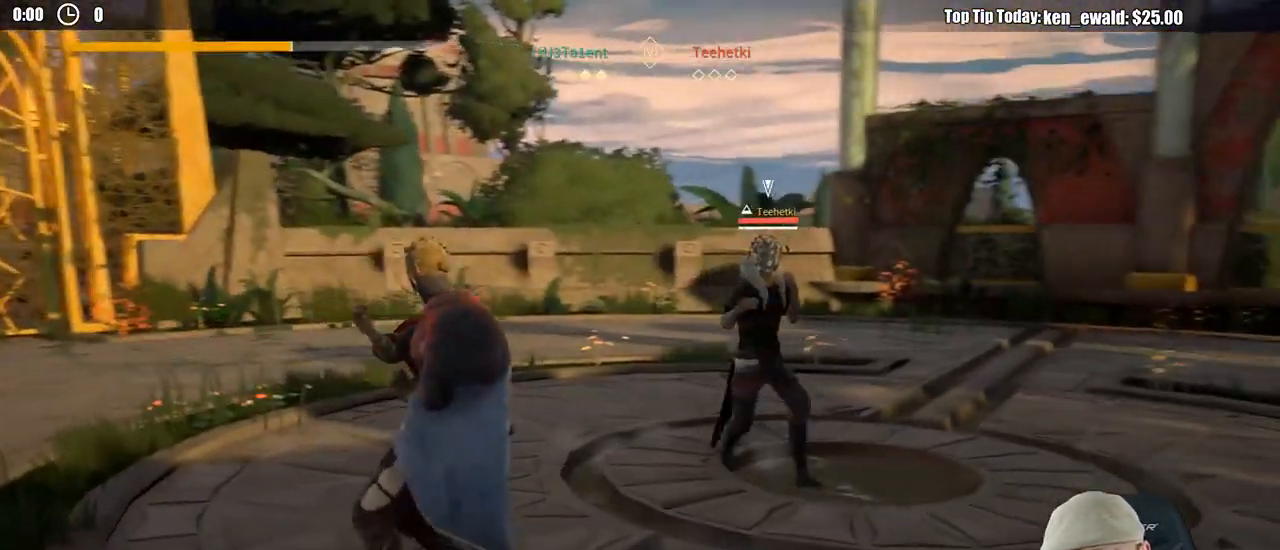
{"buttons": ["L2"], "left_stick": "up", "right_stick": "center", "events": [[200, "L2", "down"]]}
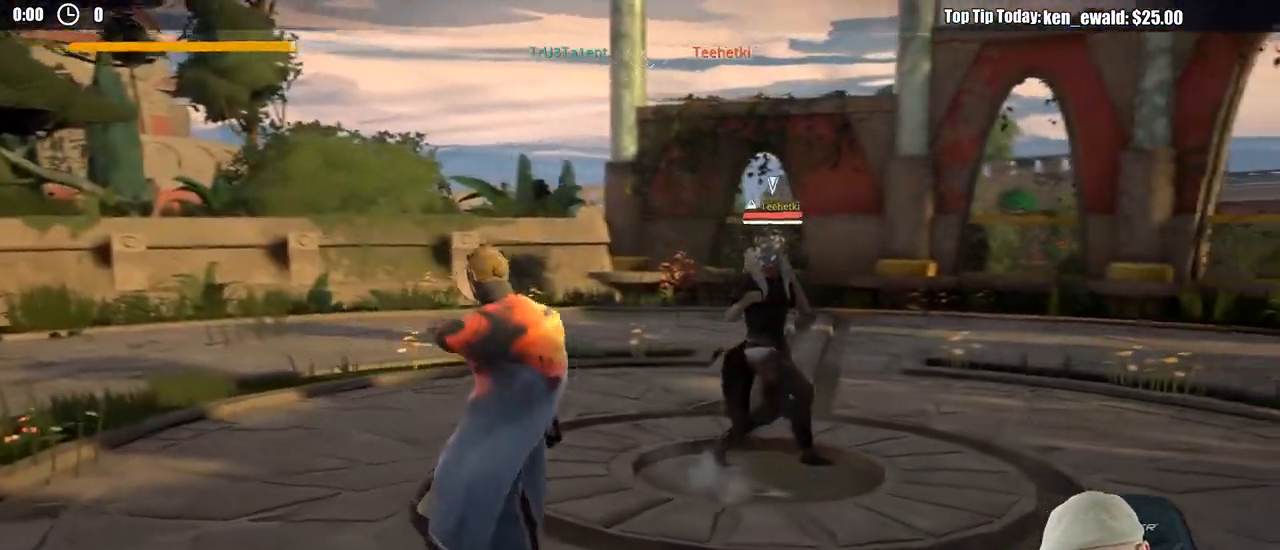
{"buttons": ["L2"], "left_stick": "up", "right_stick": "center", "events": []}
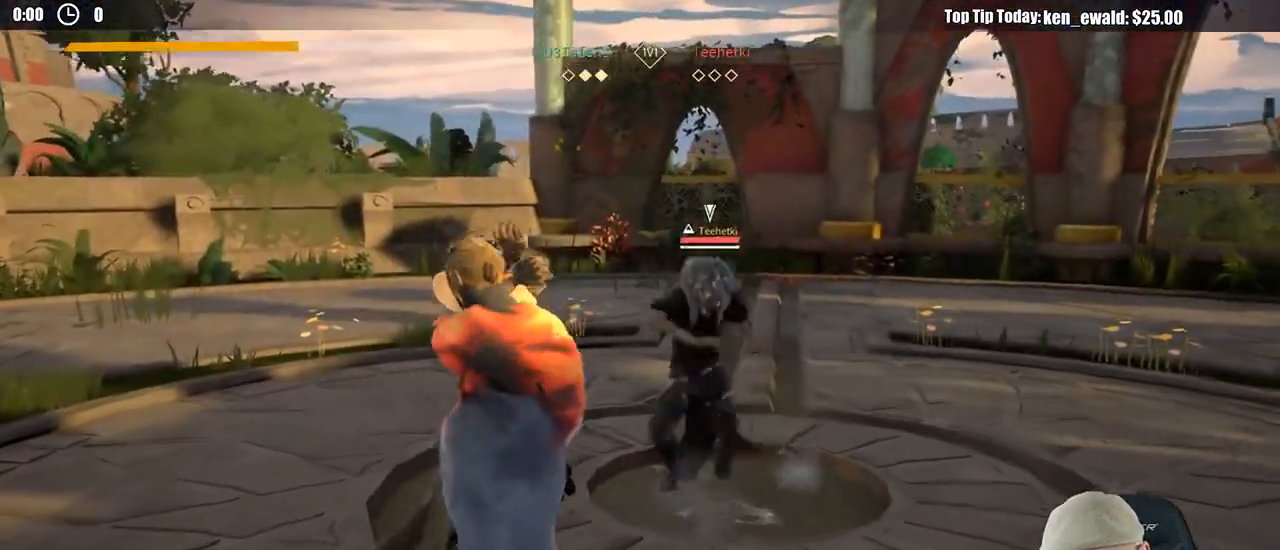
{"buttons": ["L2"], "left_stick": "up-left", "right_stick": "center", "events": [[83, "left_stick", "up-left"]]}
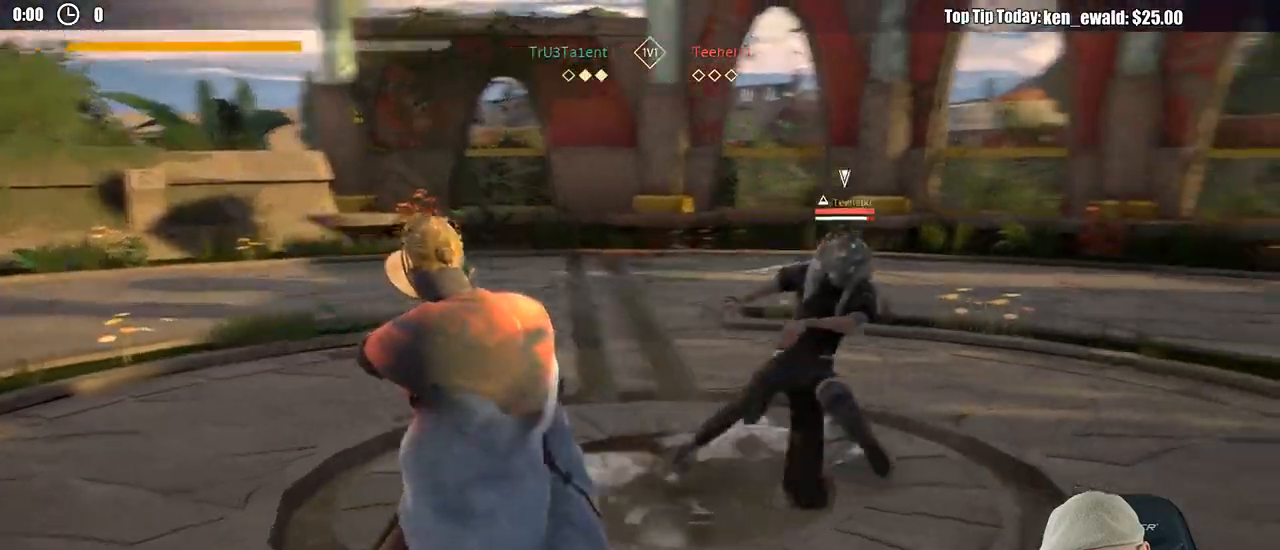
{"buttons": ["L2"], "left_stick": "up", "right_stick": "center", "events": [[217, "left_stick", "up"], [283, "X", "down"], [383, "X", "up"]]}
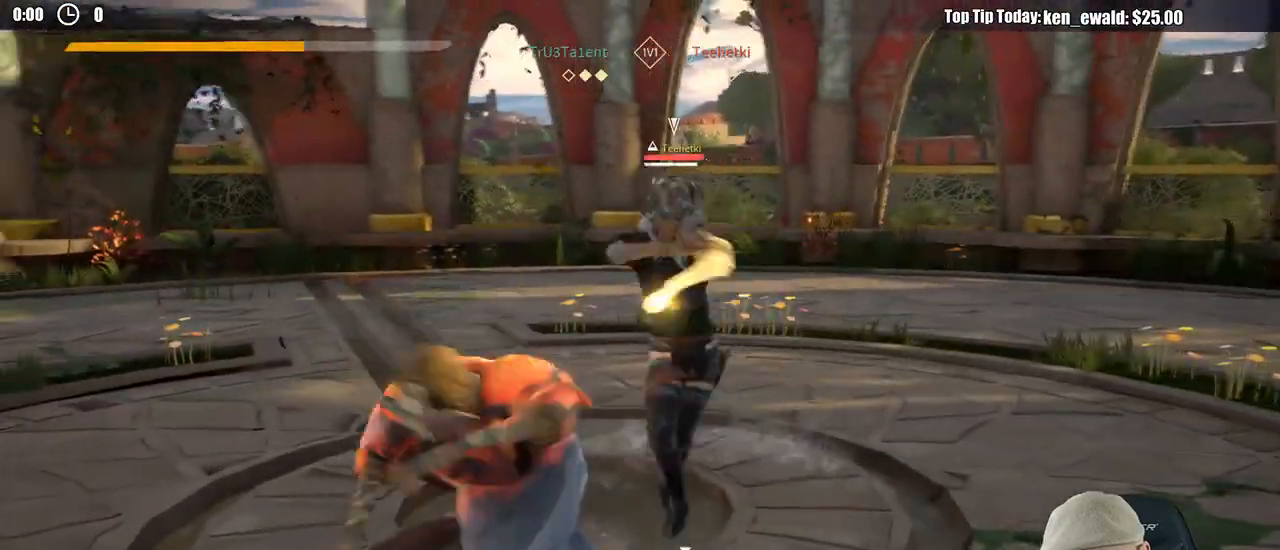
{"buttons": [], "left_stick": "up", "right_stick": "center"}
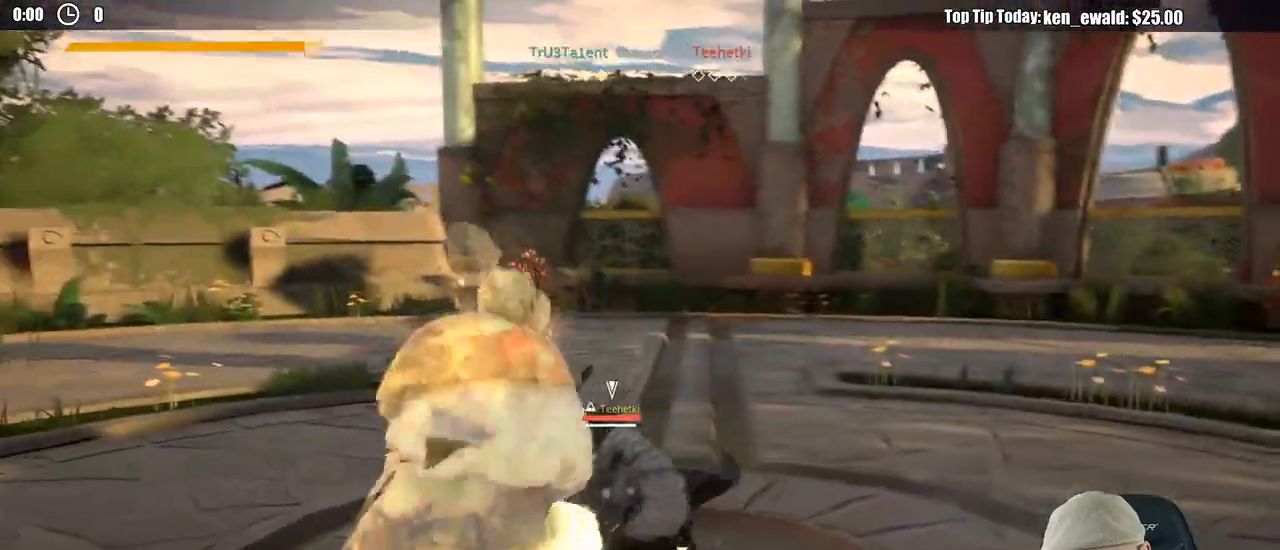
{"buttons": [], "left_stick": "right", "right_stick": "center", "events": [[500, "left_stick", "right"]]}
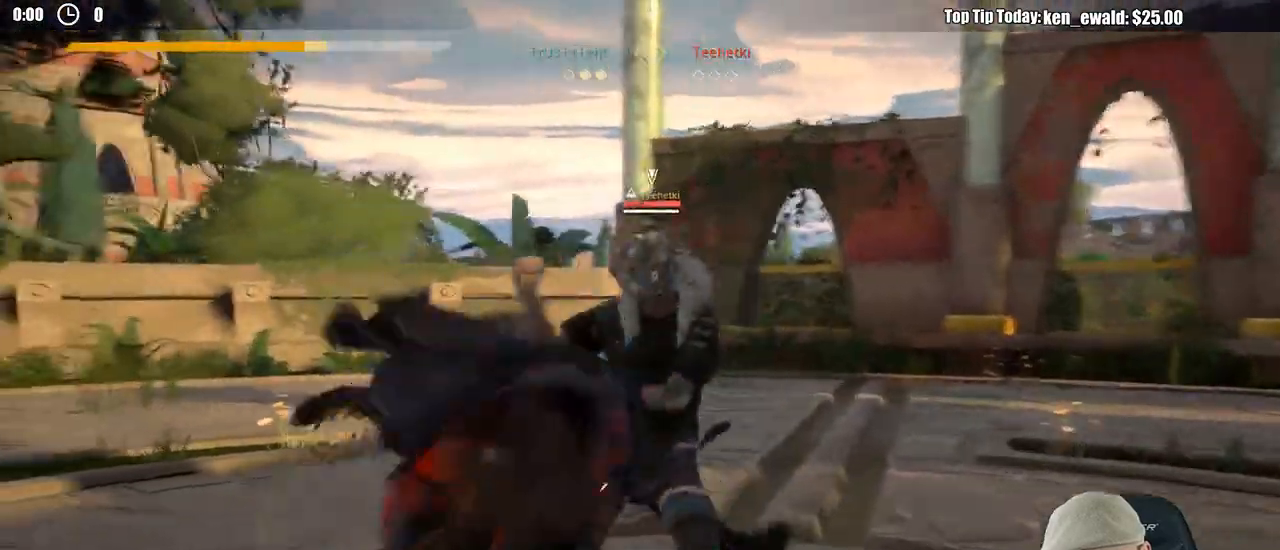
{"buttons": ["L2"], "left_stick": "down-left", "right_stick": "center", "events": [[83, "left_stick", "down"], [267, "left_stick", "down-left"], [300, "L2", "down"]]}
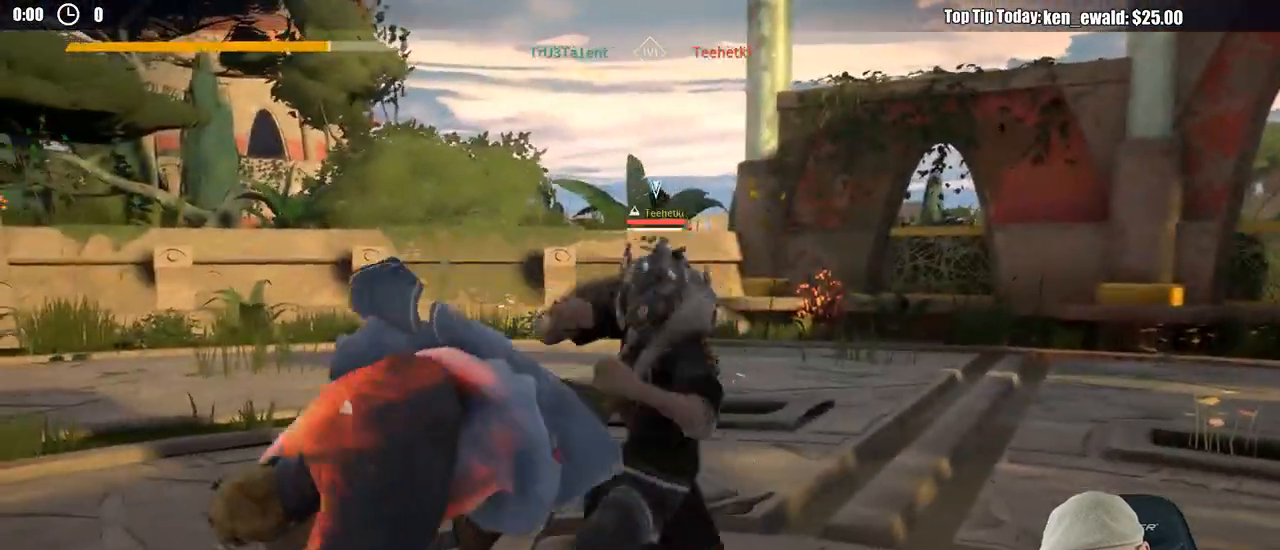
{"buttons": ["L2"], "left_stick": "left", "right_stick": "center", "events": [[350, "left_stick", "left"]]}
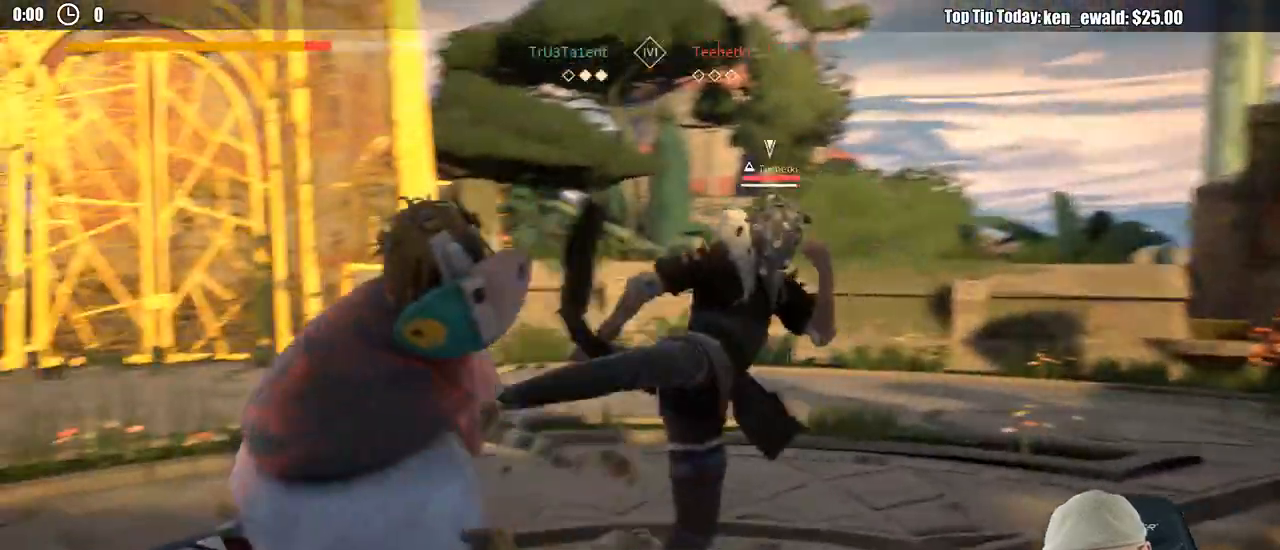
{"buttons": ["L2"], "left_stick": "left", "right_stick": "center", "events": [[117, "R2", "down"], [183, "right_stick", "down-left"], [300, "R2", "up"], [300, "right_stick", "center"]]}
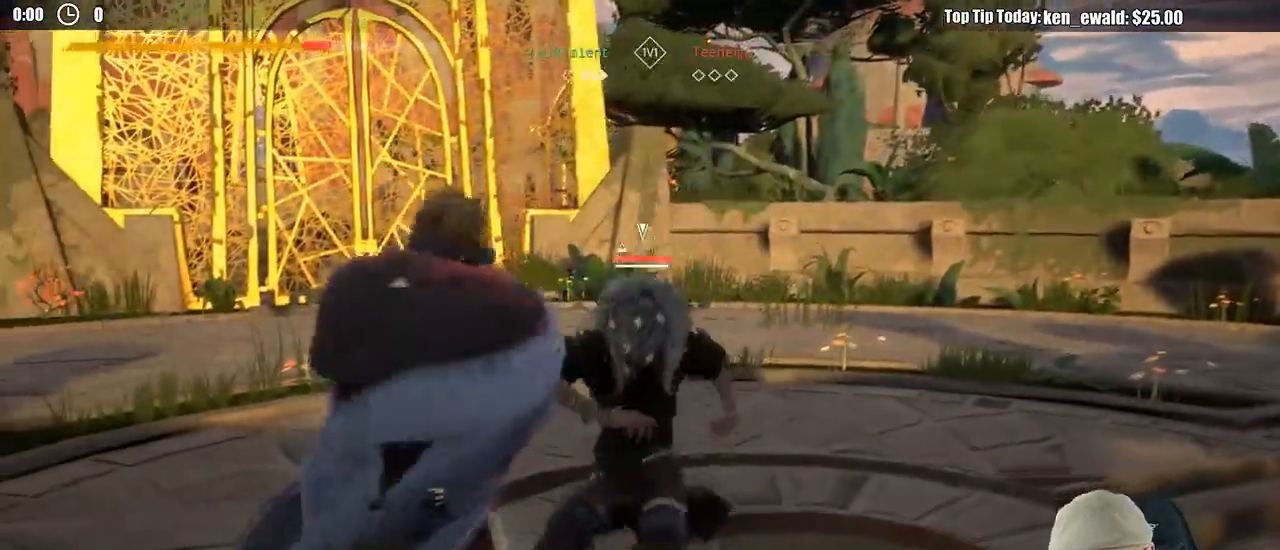
{"buttons": ["X", "L2"], "left_stick": "left", "right_stick": "center", "events": [[400, "X", "down"]]}
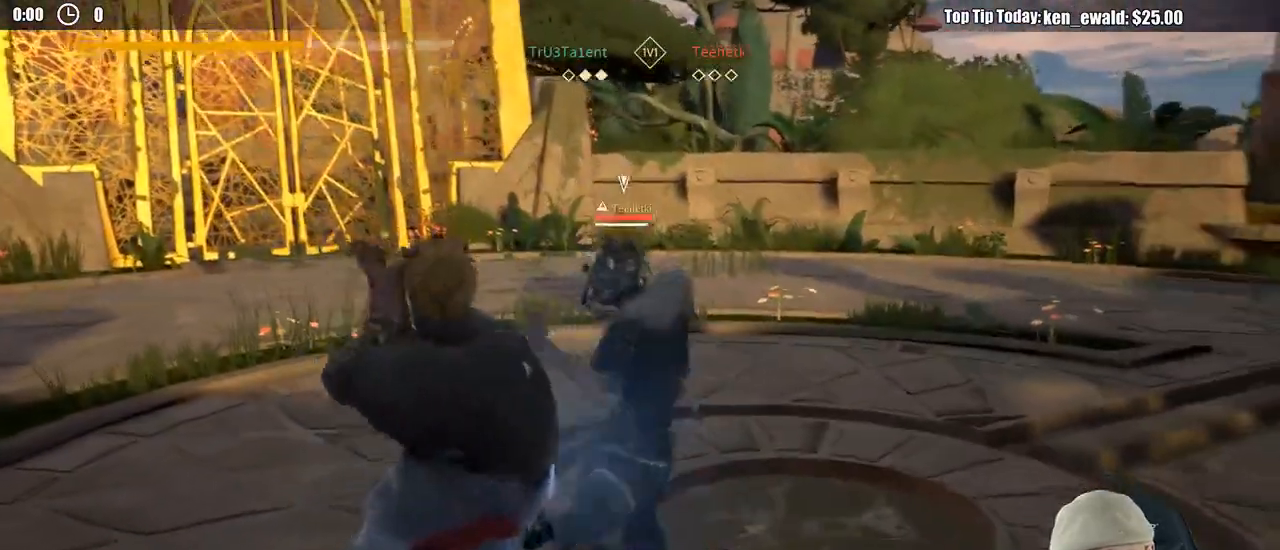
{"buttons": ["X"], "left_stick": "up", "right_stick": "center", "events": [[17, "X", "up"], [233, "left_stick", "up-left"], [333, "L2", "up"], [367, "left_stick", "up"], [400, "X", "down"]]}
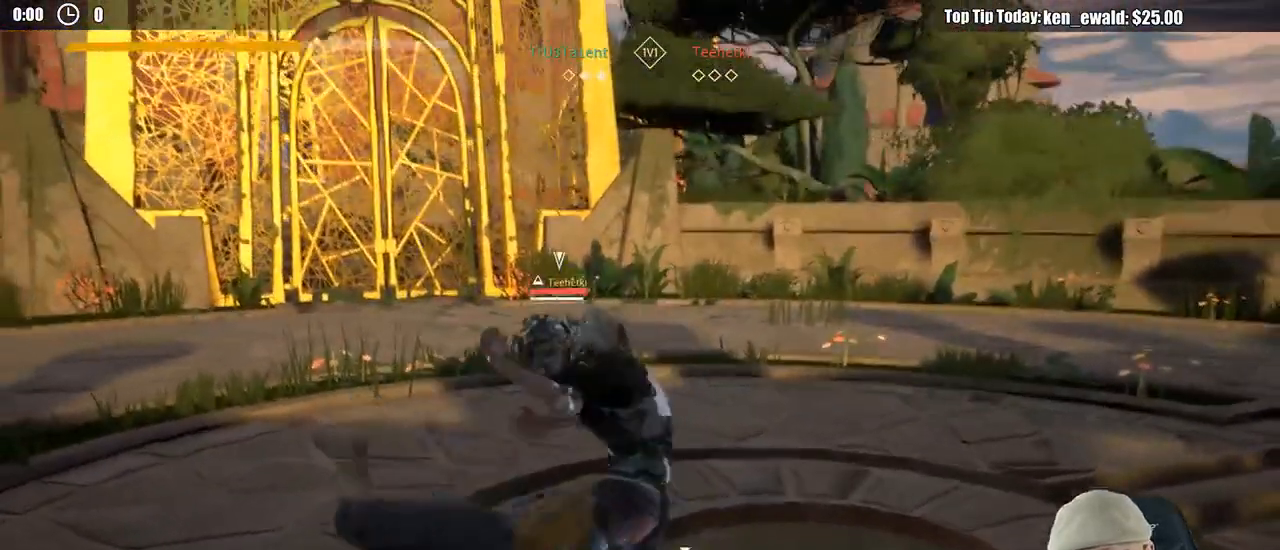
{"buttons": ["A"], "left_stick": "up-right", "right_stick": "center", "events": [[17, "X", "up"], [450, "left_stick", "up-right"], [467, "A", "down"]]}
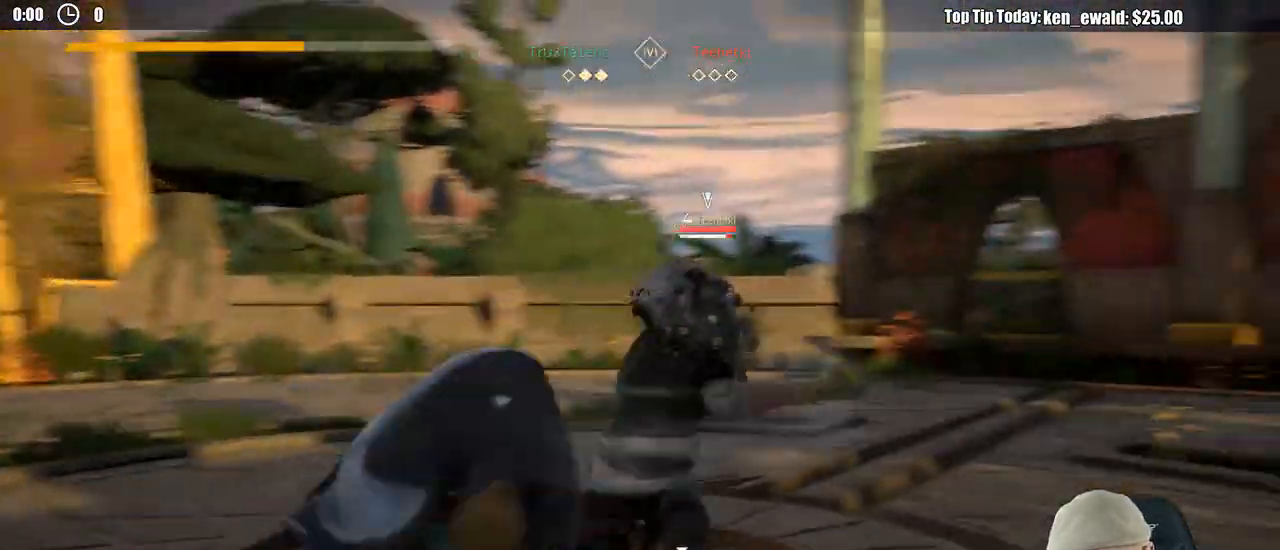
{"buttons": ["R1"], "left_stick": "up-right", "right_stick": "center", "events": [[50, "left_stick", "right"], [117, "A", "up"], [300, "X", "down"], [300, "left_stick", "up-right"], [400, "X", "up"], [500, "R1", "down"]]}
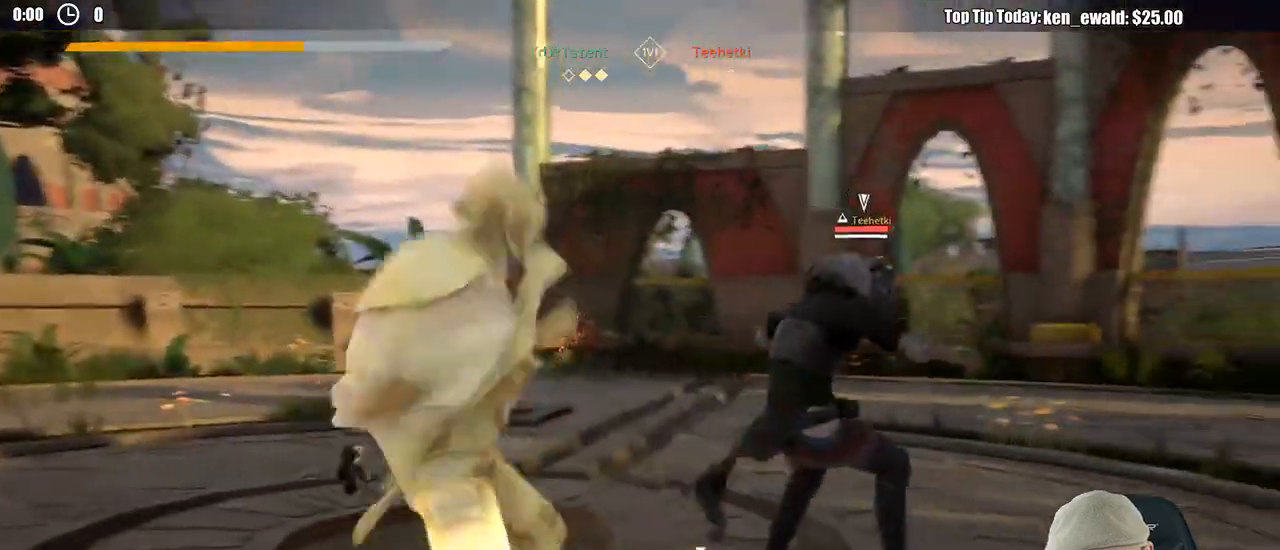
{"buttons": [], "left_stick": "up-right", "right_stick": "center", "events": [[50, "R1", "up"]]}
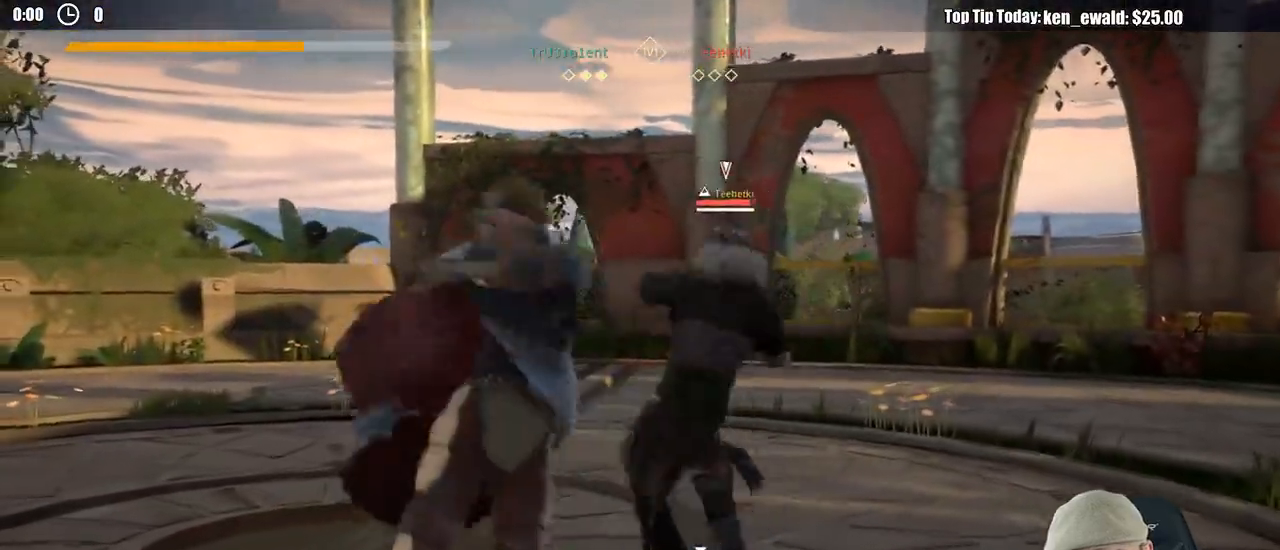
{"buttons": [], "left_stick": "down-left", "right_stick": "center", "events": [[250, "left_stick", "down-right"], [367, "X", "down"], [367, "left_stick", "down-left"], [467, "X", "up"]]}